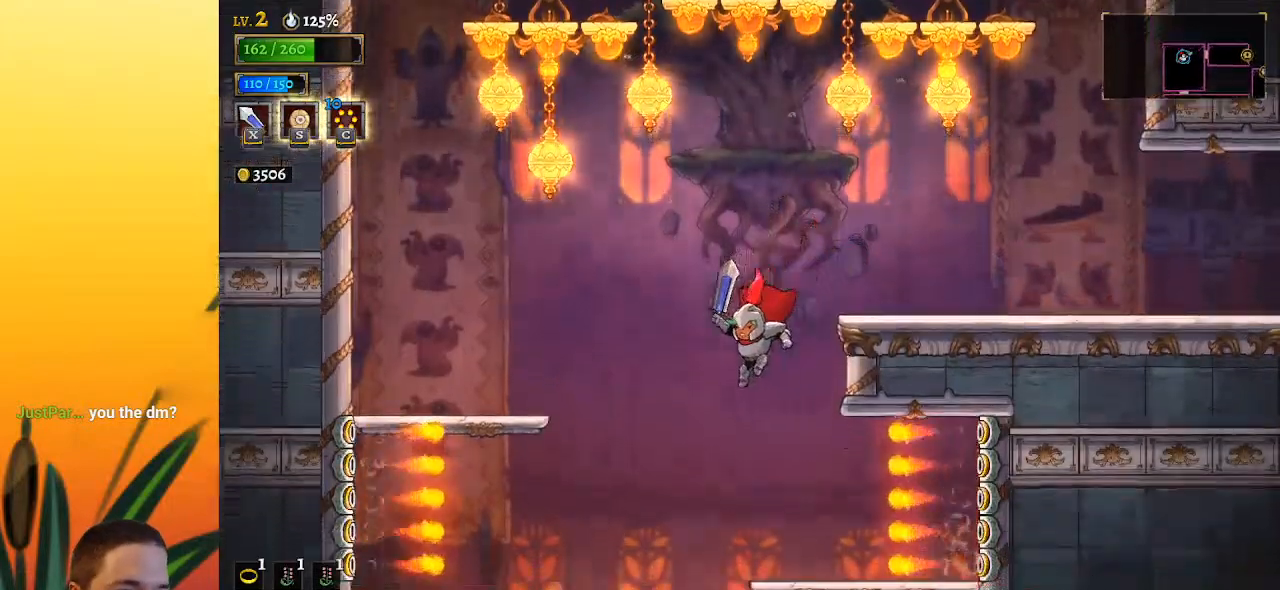
Gameplay with keyboard; each line is a JSON object with the keys held at the frame after it. "events" lists presses ("down") and releases ("up") of "a", "c", "d", "down", "left", "right", "s", "up", "x" and "z" between this image and that frame as [ms after this image, input, new state], when the widget could be followed in between. No other keys are recorded. Mouse input is not recorded.
{"keys": ["down"], "events": [[250, "left", "up"]]}
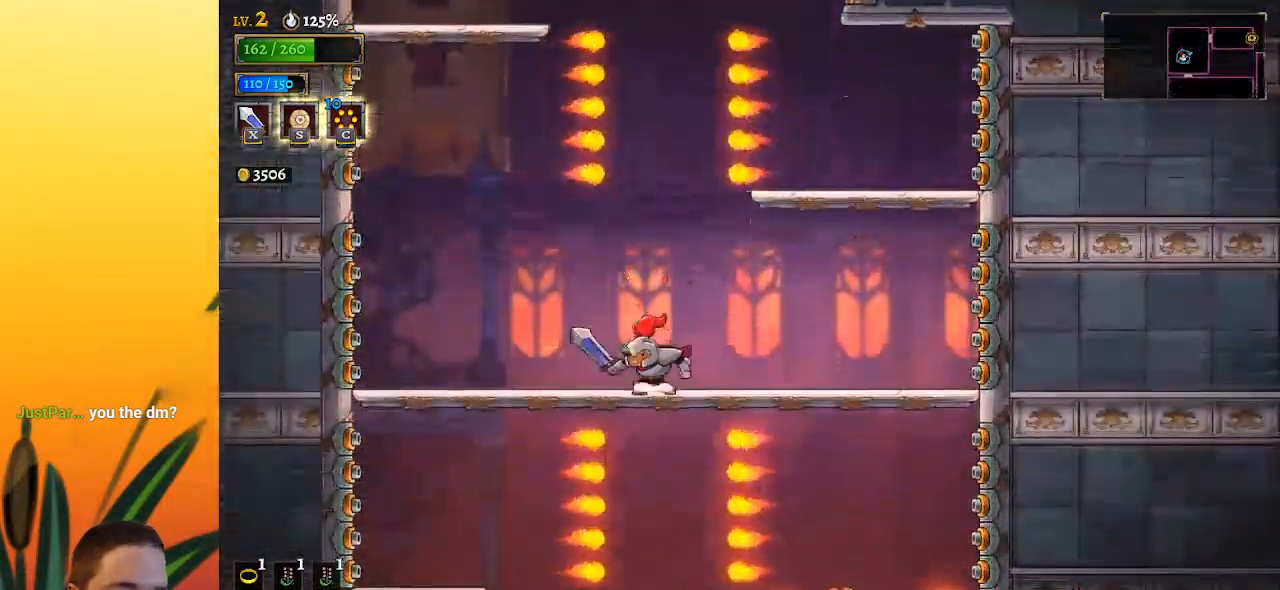
{"keys": [], "events": [[367, "down", "up"]]}
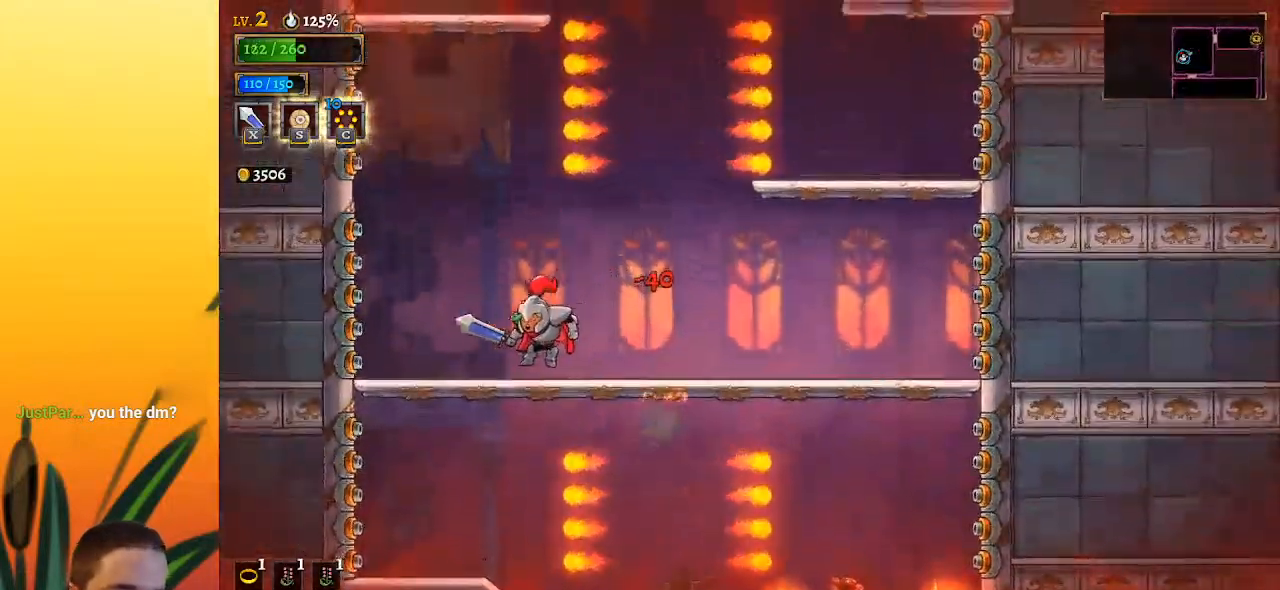
{"keys": ["right"], "events": [[200, "right", "down"]]}
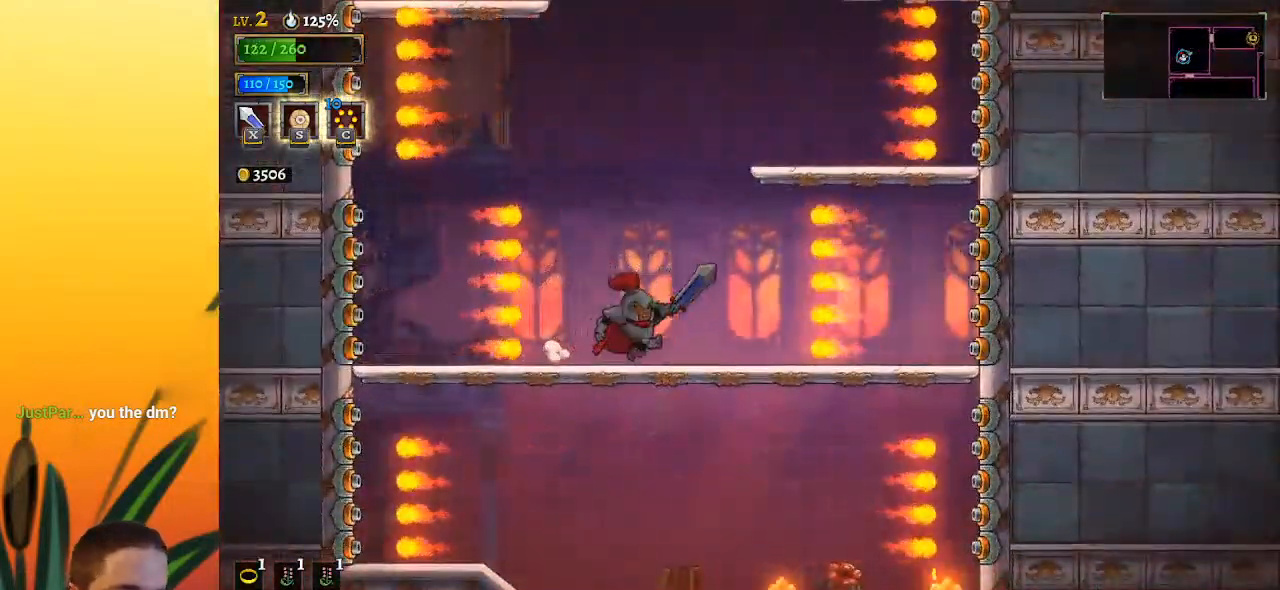
{"keys": ["down"], "events": [[83, "down", "down"], [133, "right", "up"]]}
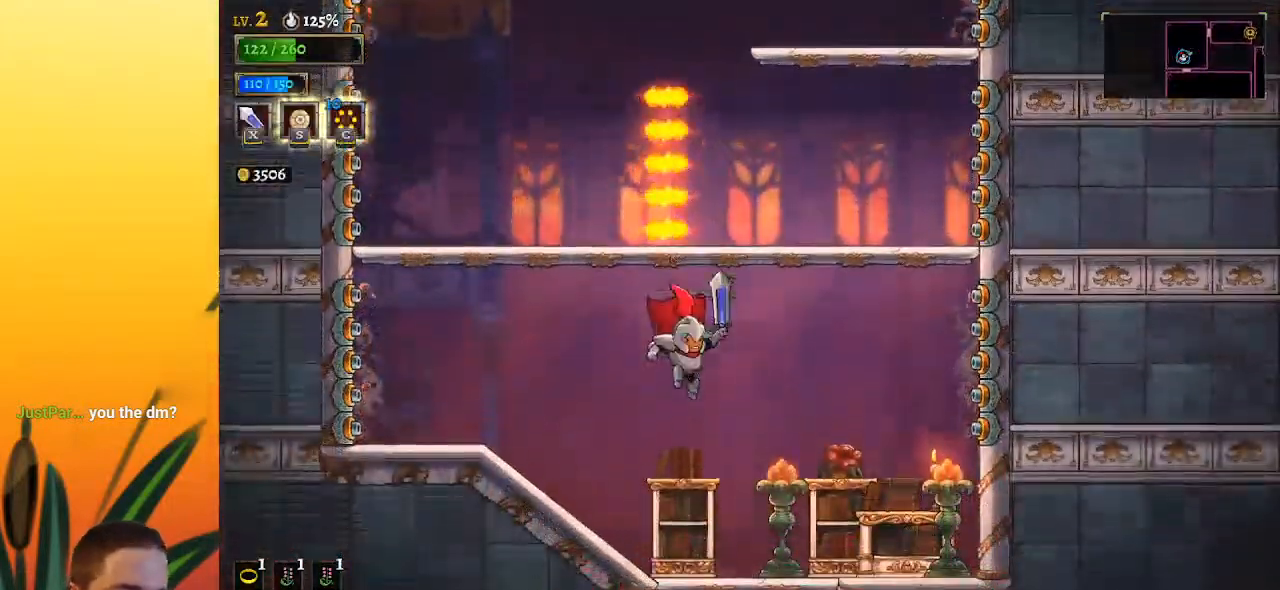
{"keys": ["down"], "events": [[183, "right", "down"], [283, "right", "up"]]}
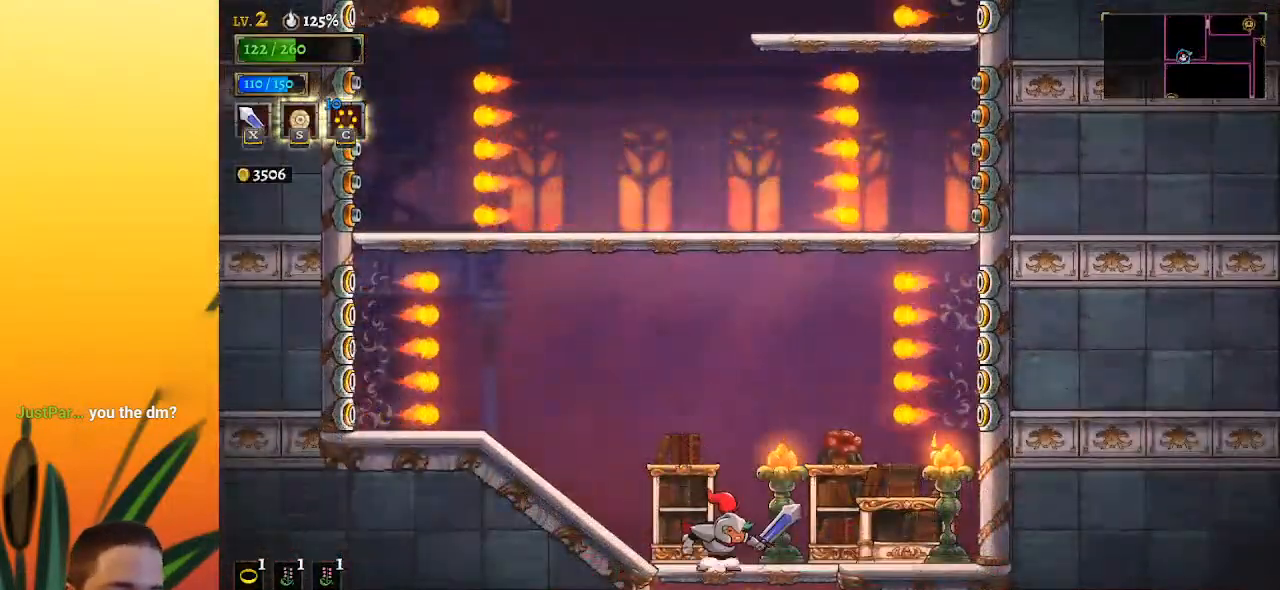
{"keys": ["down"], "events": []}
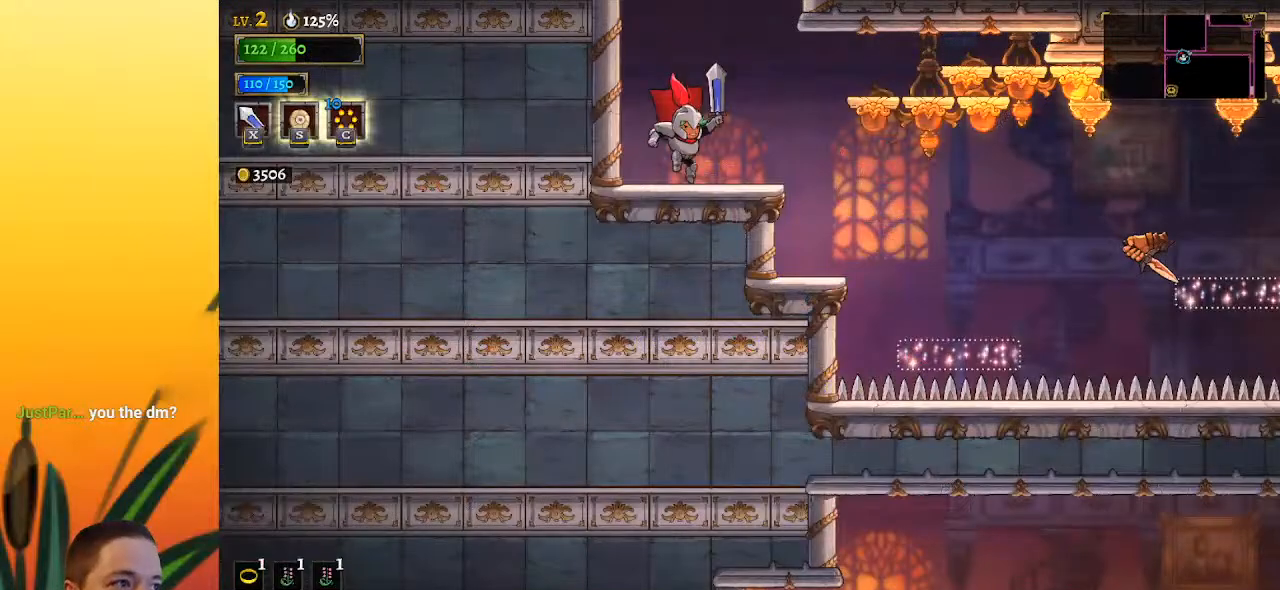
{"keys": ["d", "right"], "events": [[283, "down", "up"], [283, "right", "down"], [500, "d", "down"]]}
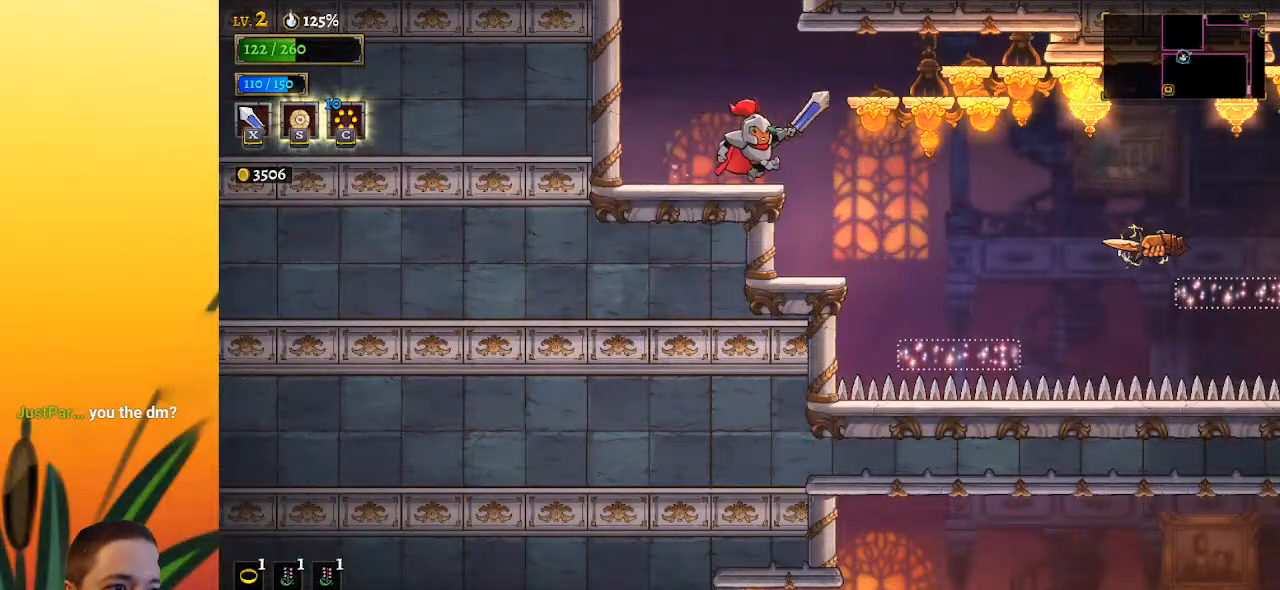
{"keys": ["right"], "events": [[250, "d", "up"]]}
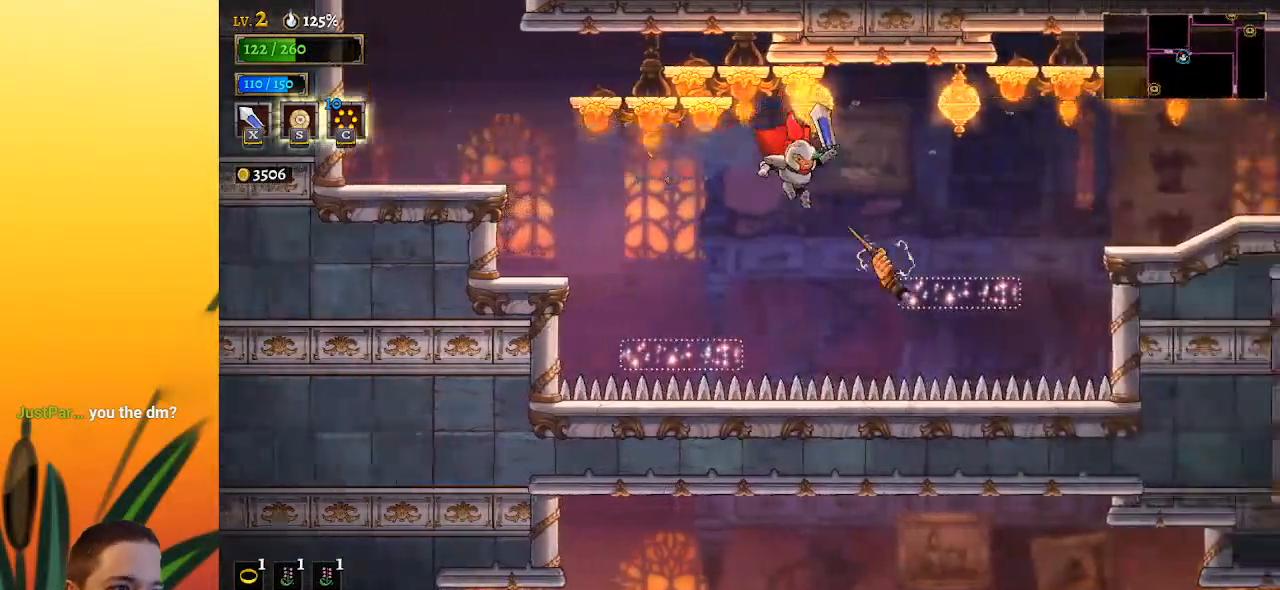
{"keys": ["right"], "events": [[17, "z", "down"], [250, "z", "up"]]}
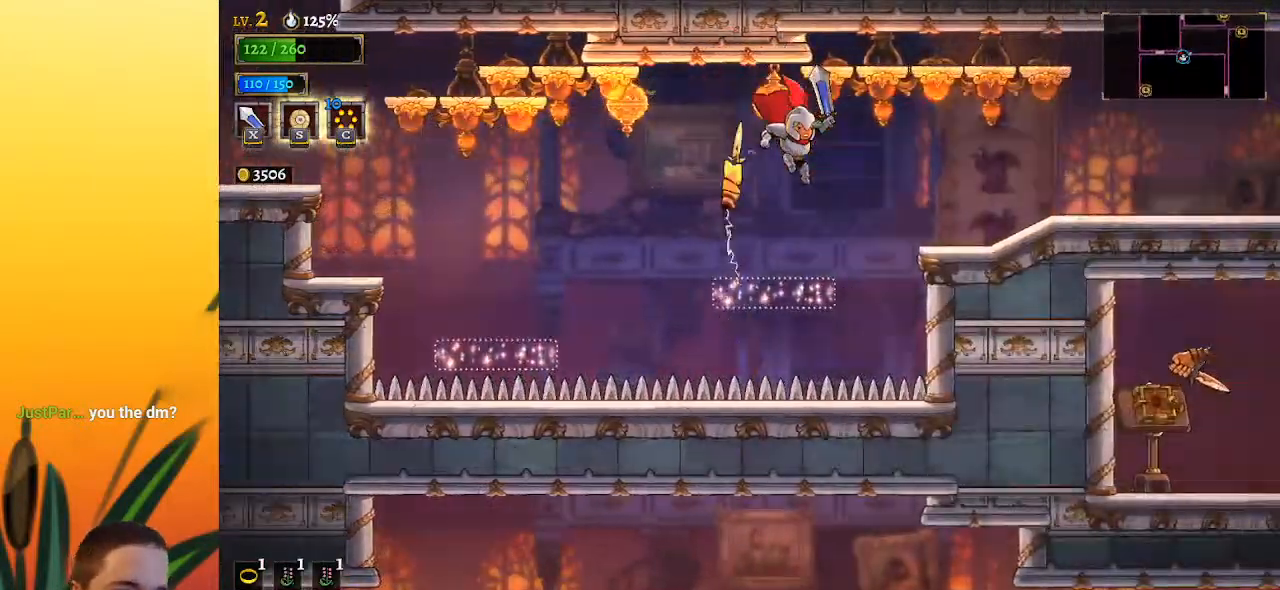
{"keys": ["right"], "events": [[83, "right", "up"], [283, "right", "down"], [283, "z", "down"], [433, "z", "up"]]}
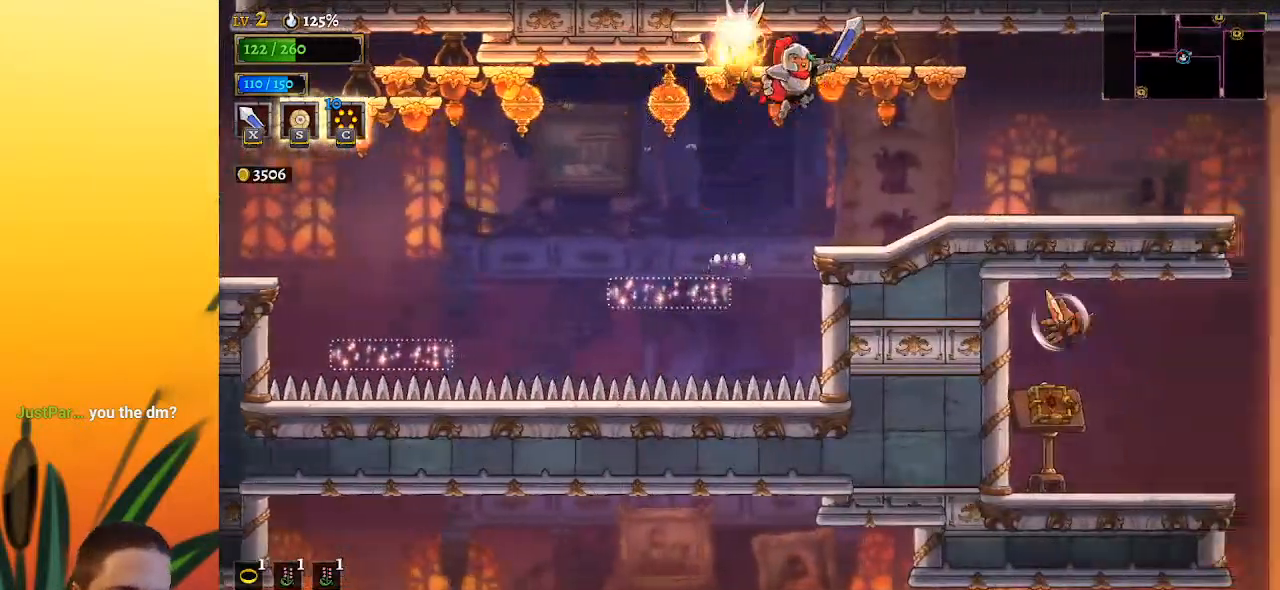
{"keys": ["d", "right"], "events": [[450, "d", "down"]]}
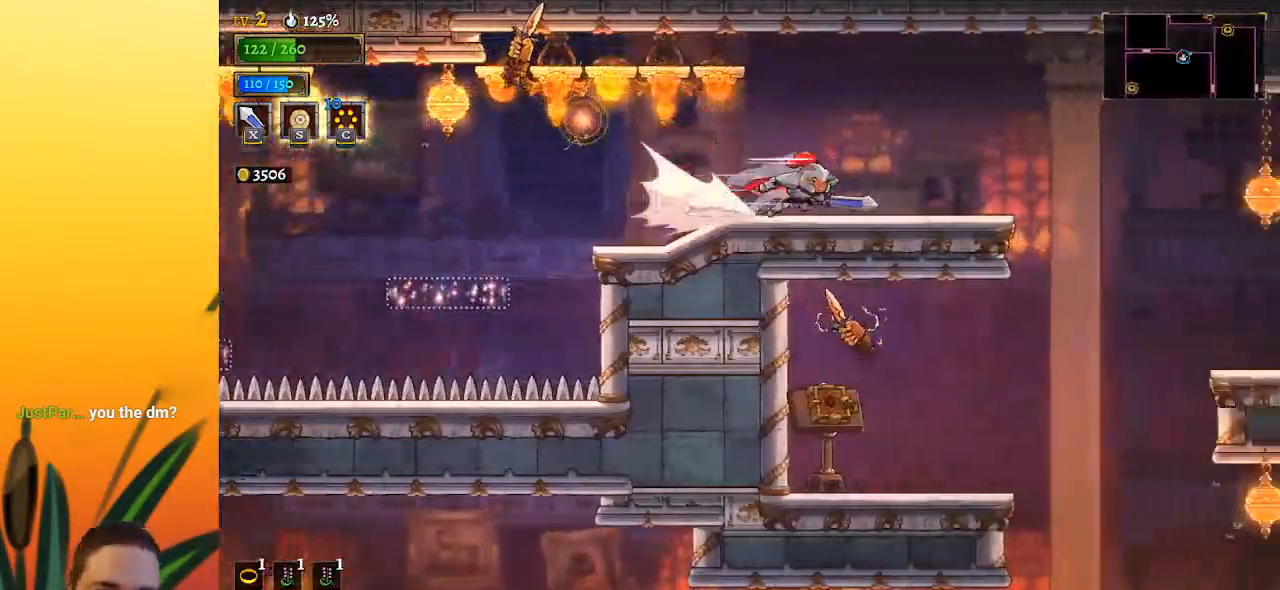
{"keys": ["right"], "events": [[83, "d", "up"]]}
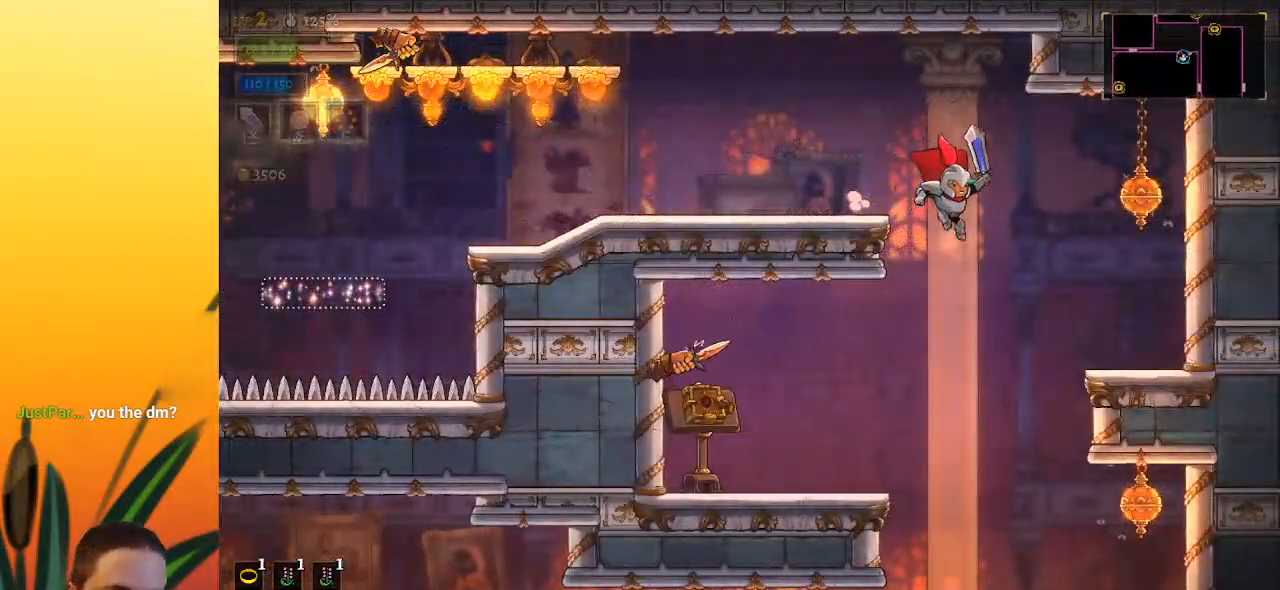
{"keys": [], "events": [[50, "right", "up"]]}
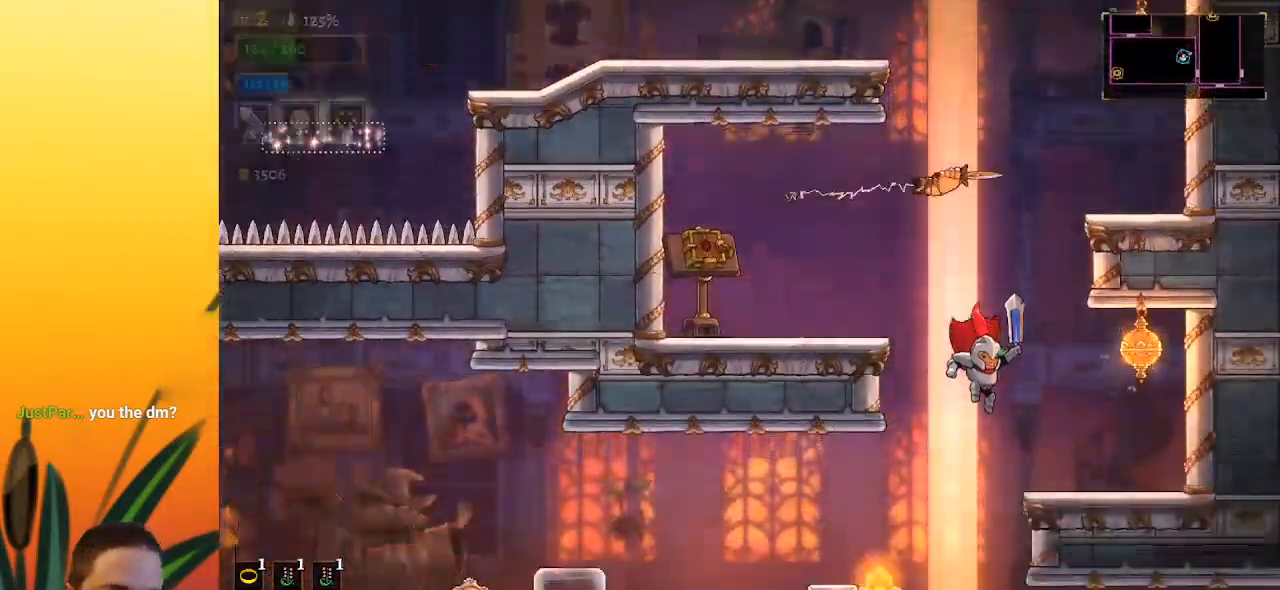
{"keys": [], "events": []}
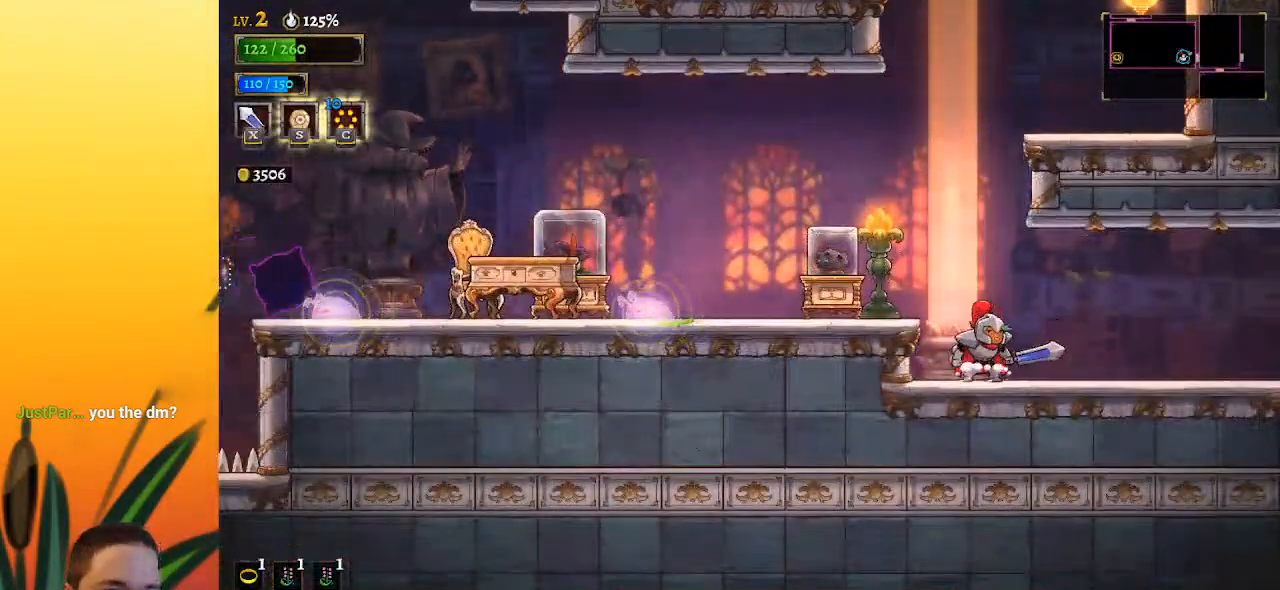
{"keys": ["left"], "events": [[33, "left", "down"], [83, "z", "down"], [317, "z", "up"]]}
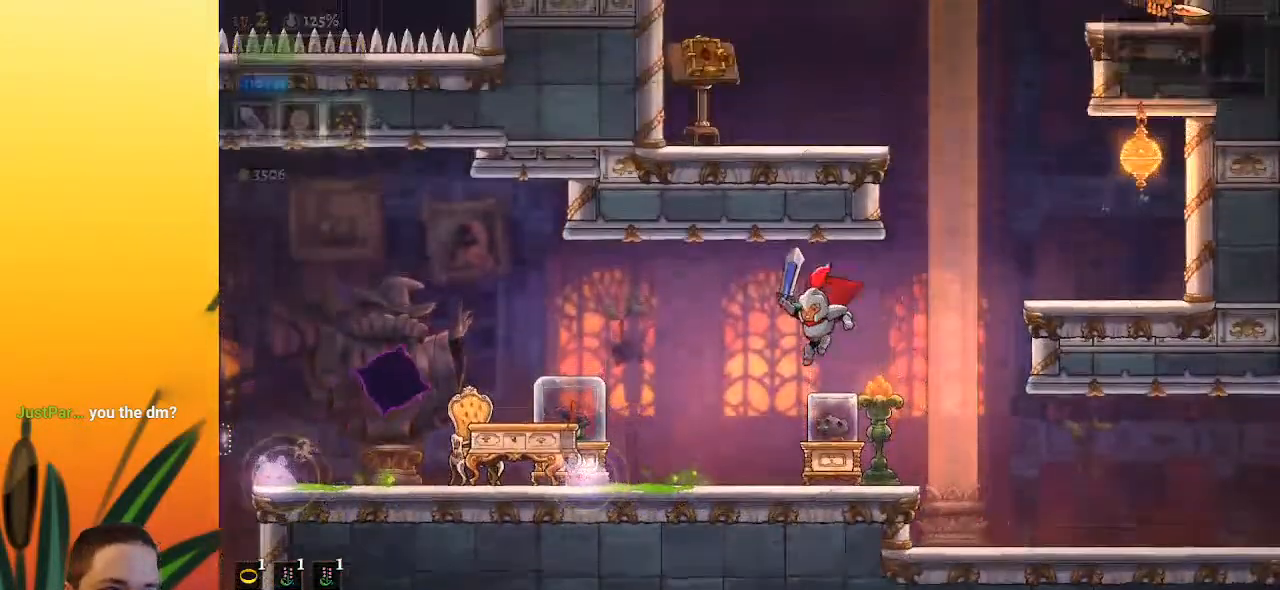
{"keys": ["right"], "events": [[67, "left", "up"], [183, "right", "down"], [233, "z", "down"], [333, "z", "up"]]}
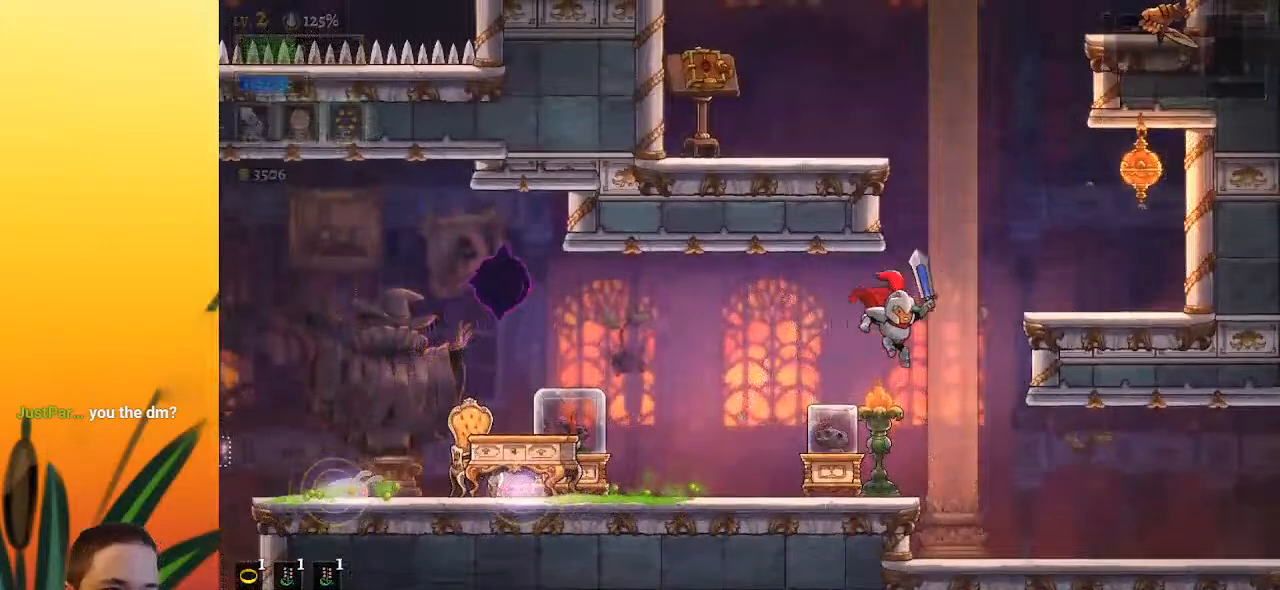
{"keys": ["d", "right"], "events": [[433, "d", "down"]]}
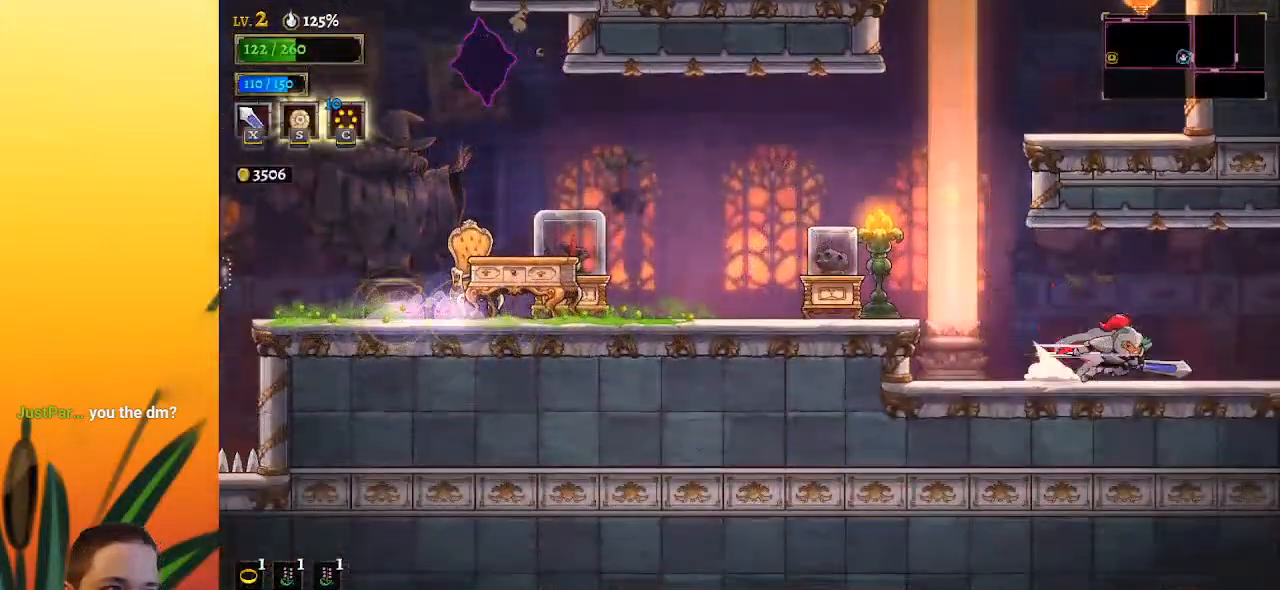
{"keys": ["right"], "events": [[83, "d", "up"]]}
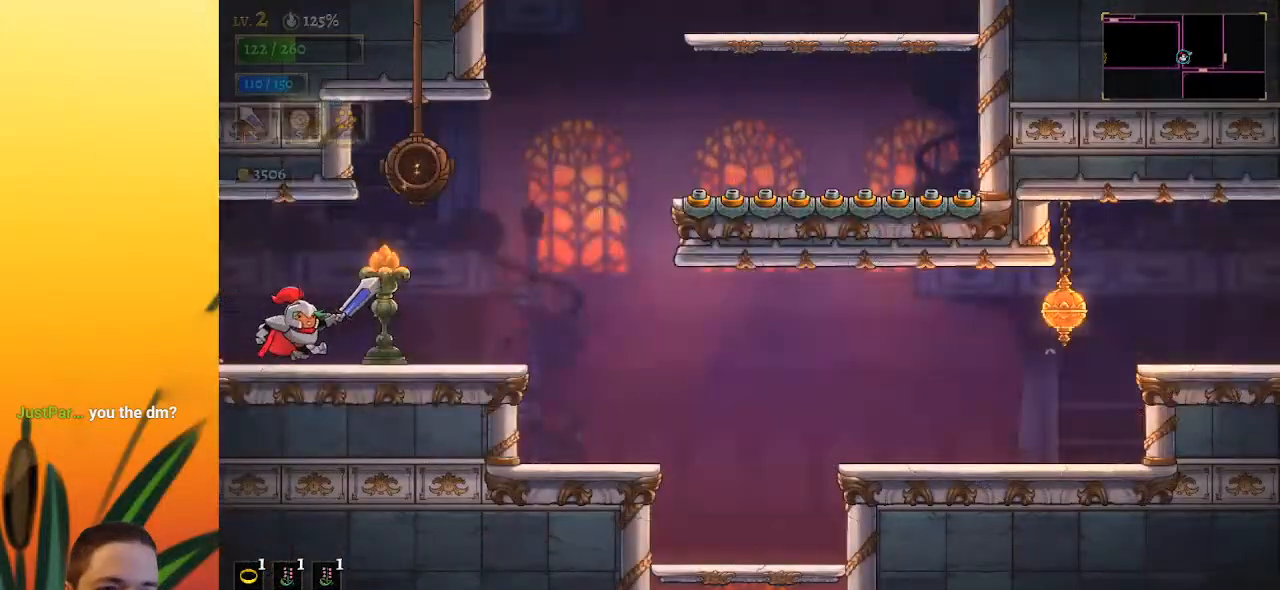
{"keys": ["right"], "events": [[183, "d", "down"], [333, "d", "up"]]}
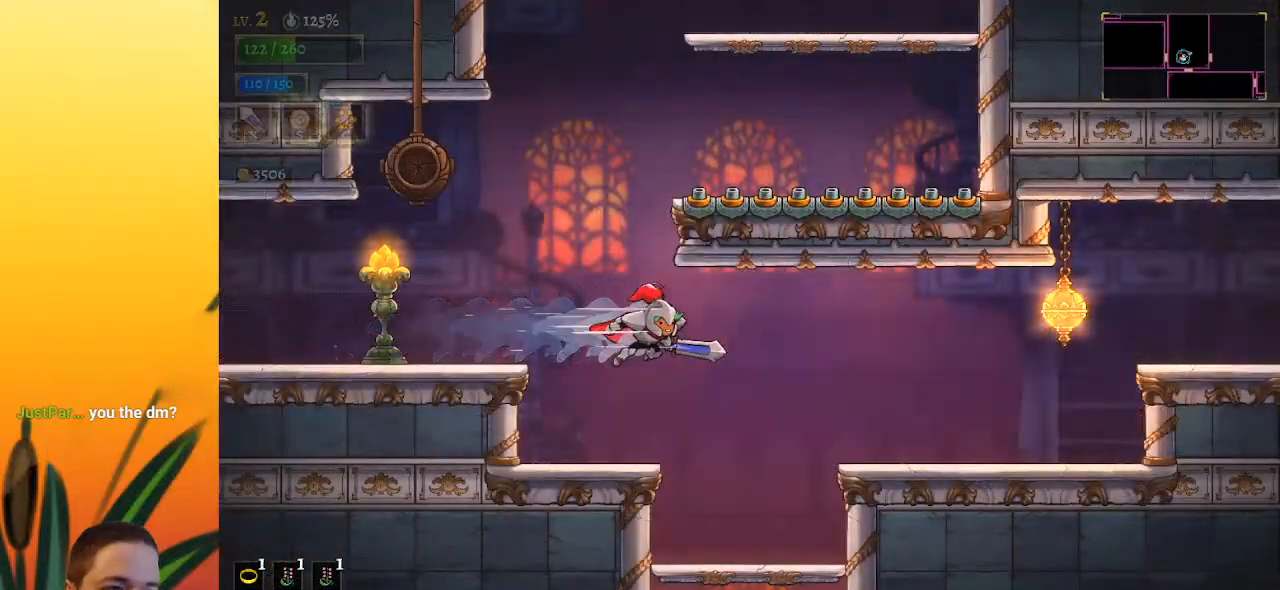
{"keys": ["right"], "events": [[250, "z", "down"], [350, "z", "up"]]}
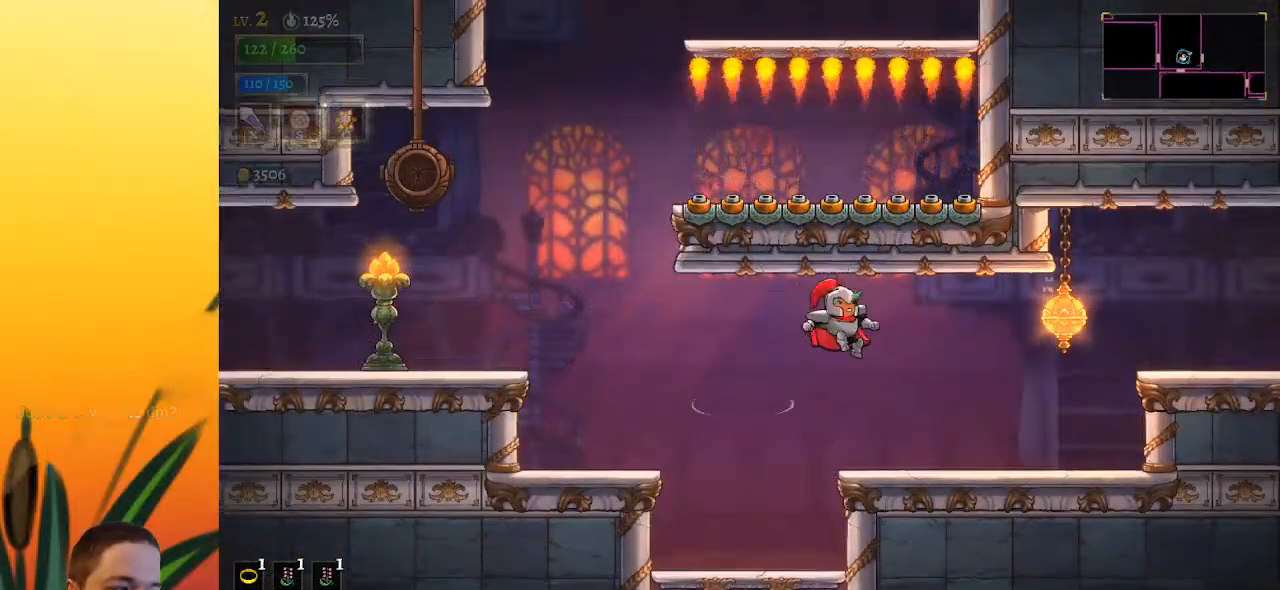
{"keys": ["right", "z"], "events": [[450, "z", "down"]]}
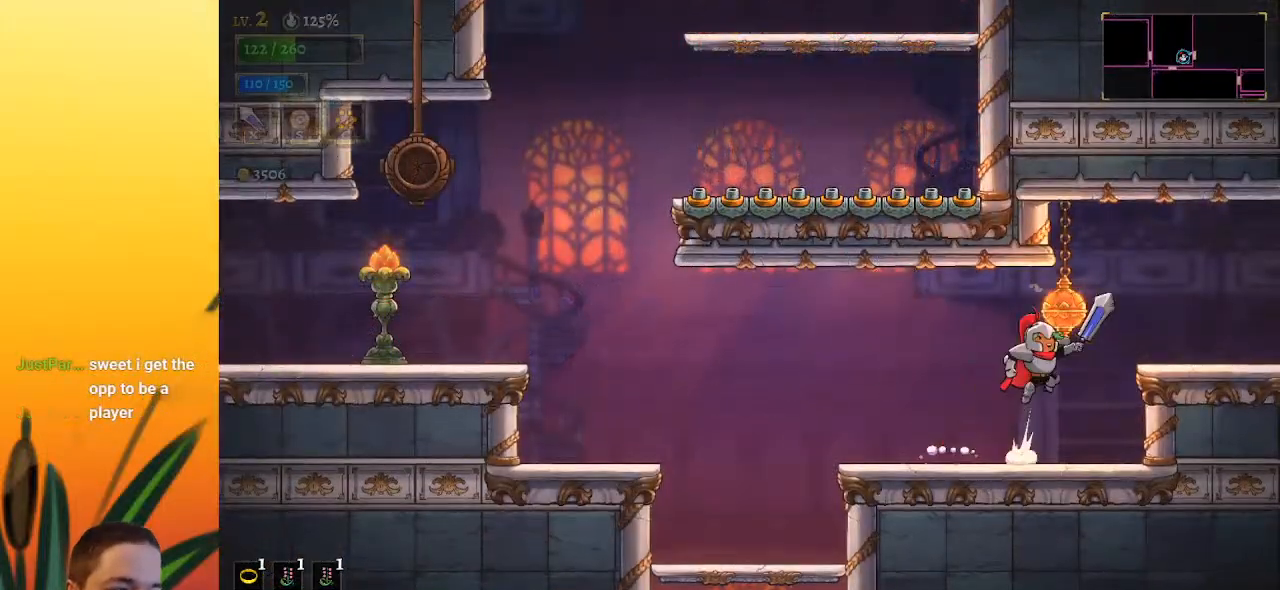
{"keys": ["right"], "events": [[100, "z", "up"], [133, "d", "down"], [283, "d", "up"]]}
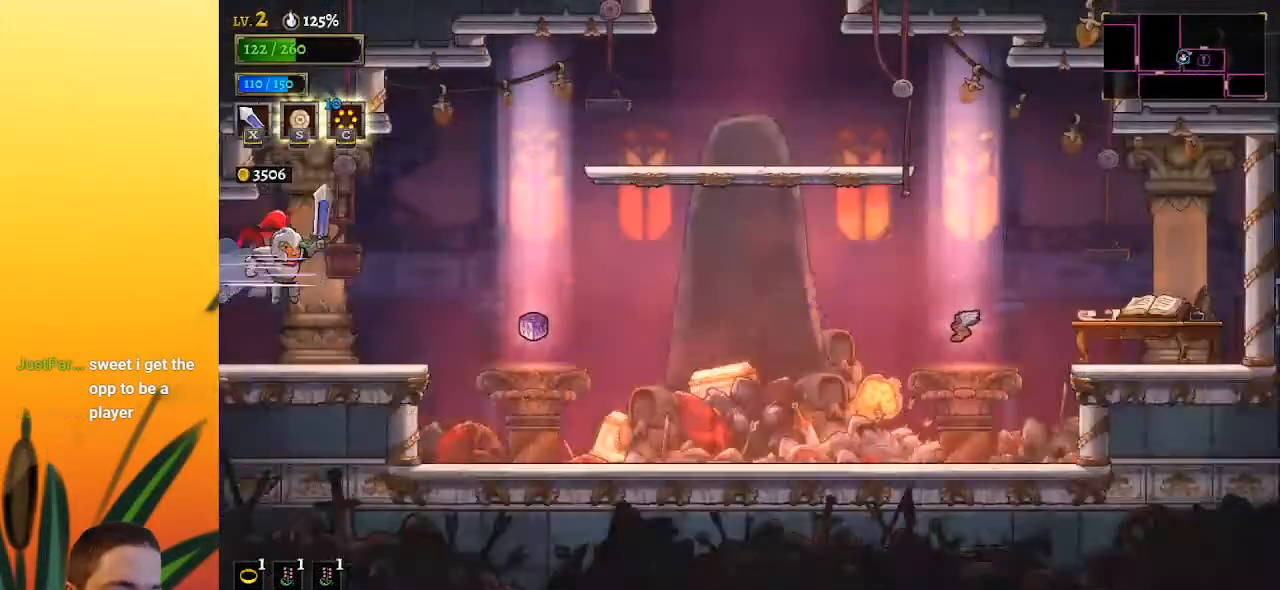
{"keys": [], "events": [[117, "right", "up"]]}
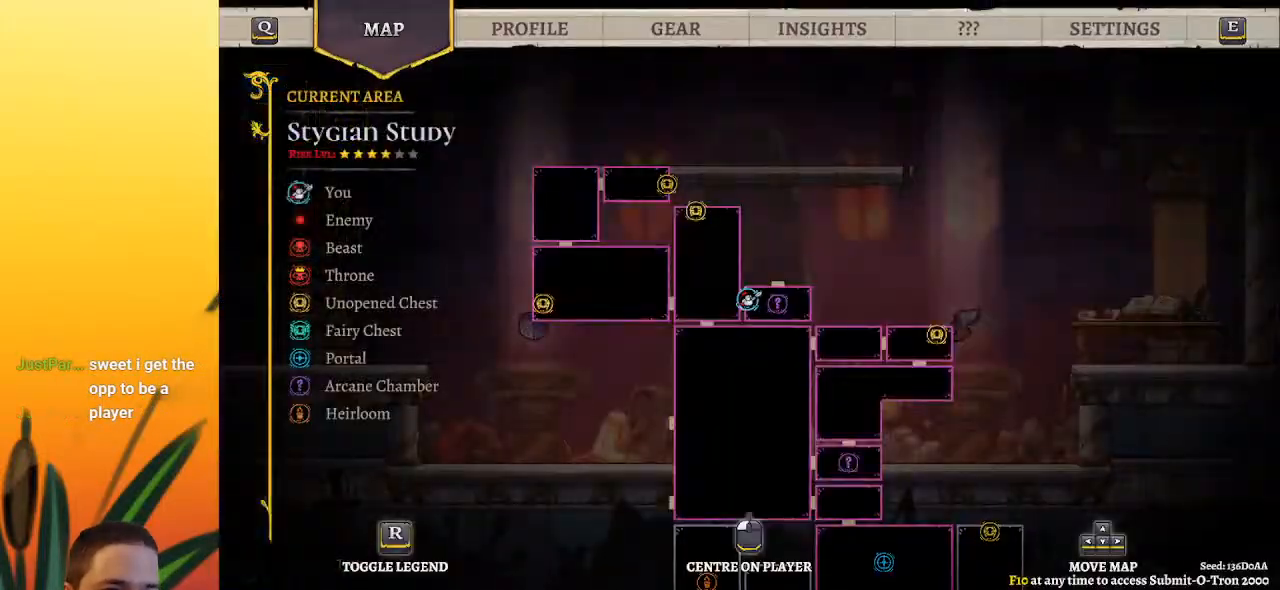
{"keys": ["right"], "events": [[317, "right", "down"]]}
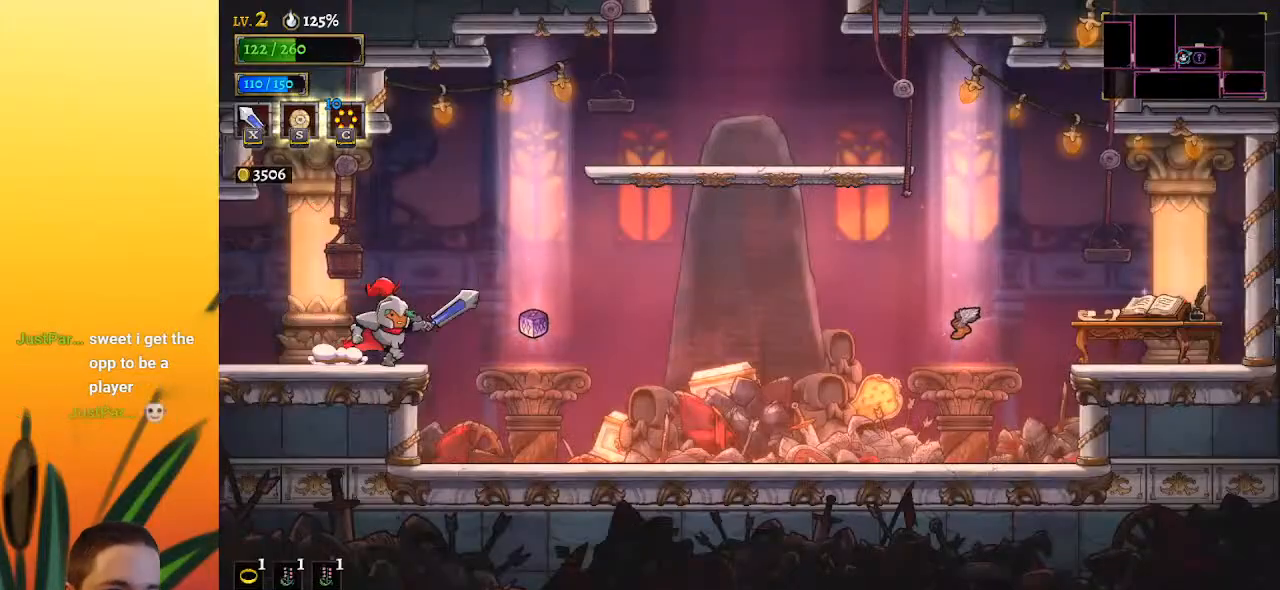
{"keys": ["right"], "events": [[50, "z", "down"], [467, "z", "up"]]}
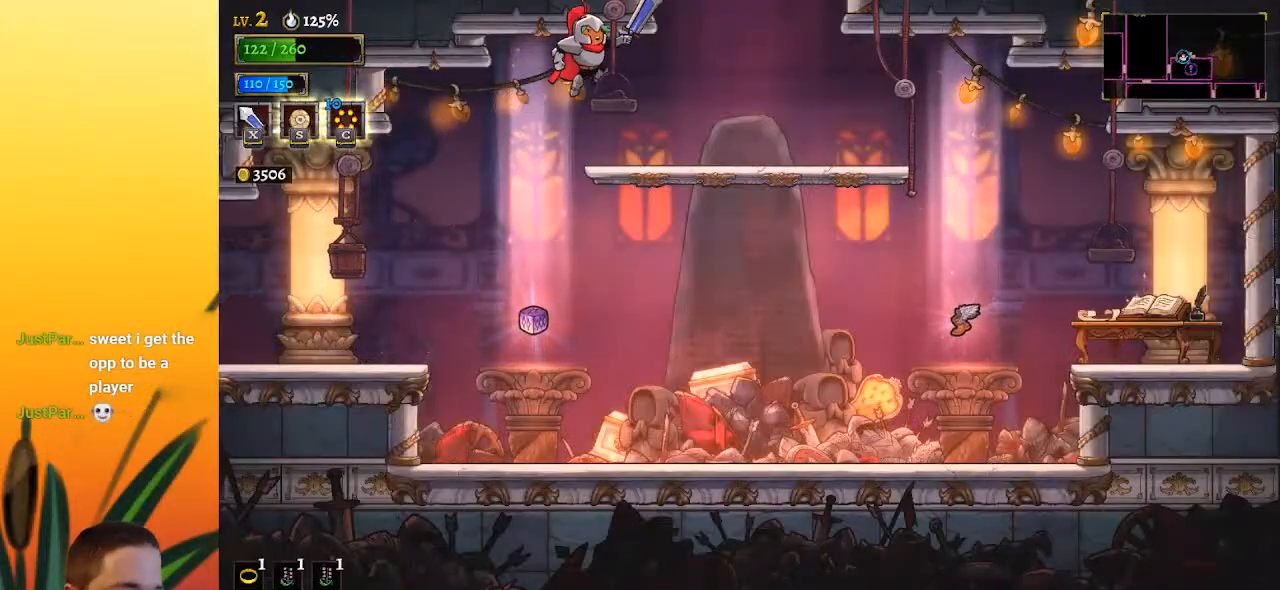
{"keys": ["z"], "events": [[250, "z", "down"], [350, "right", "up"]]}
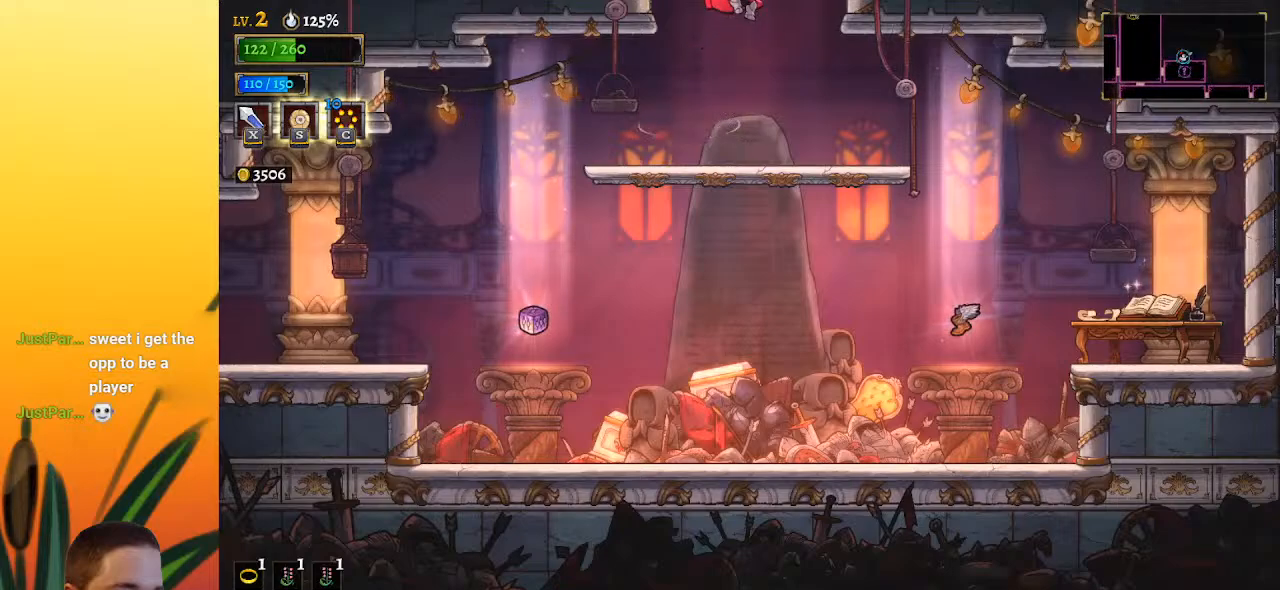
{"keys": [], "events": [[83, "z", "up"]]}
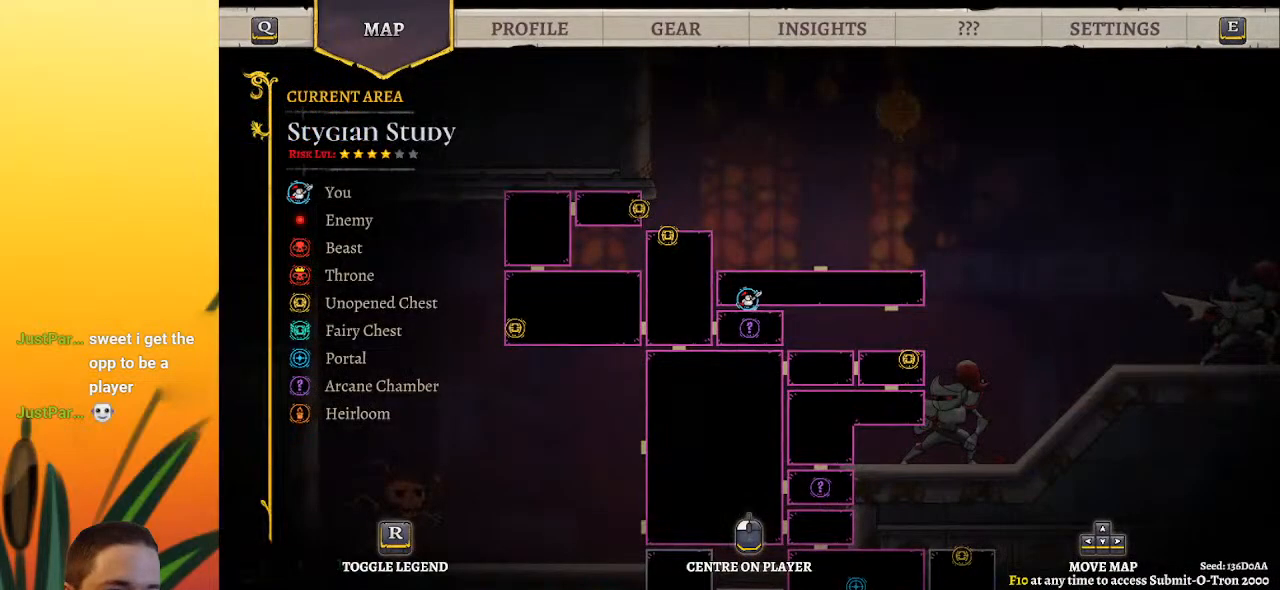
{"keys": ["right"], "events": [[467, "right", "down"]]}
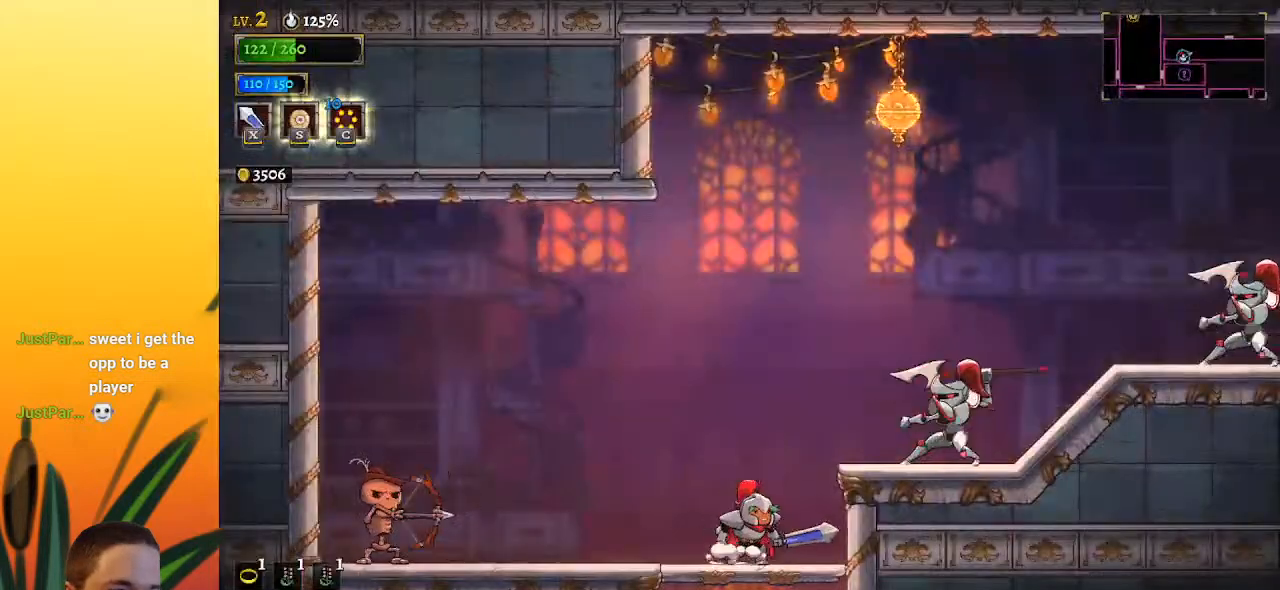
{"keys": ["right", "z"], "events": [[67, "z", "down"]]}